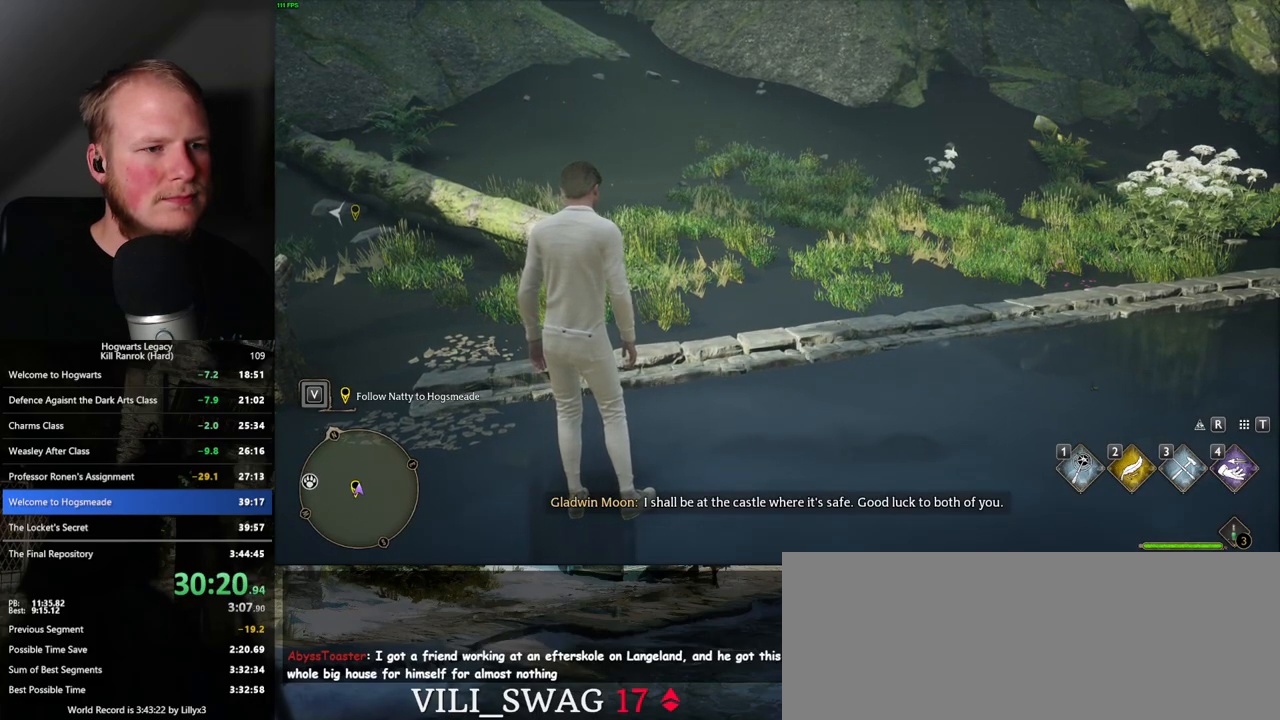
Gameplay with keyboard and mouse; each line is a JSON object with the keys and mouse buttons held at the frame after it. "events" lists presses ("down") and releases ("up") of ".", "/", "0", "1", "2", "3", "4", "5", "6", "7", "8", "9", "a", "alt_l", "alt_r", "b", "backslash", "backspace", "c", "caps_lock", "comma", "ctrl_l", "ctrl_r", "d", "e", "equals", "escape", "f", "f1", "f10", "f11", "f12", "f2", "f3", "f4", "f5", "f6", "f7", "f8", "f9", "g", "h", "i", "j", "k", "l", "lbracket", "m", "minus", "n", "o", "p", "q", "quote", "r", "rbracket", "return", "s", "semicolon", "shift_l", "shift_r", "space", "super_l", "super_r", "t", "tab", "tilde", "u", "v", "w", "x", "y", "z", "mouse_left", "mouse_wheel", "mouse_right", "mouse_mb4" and "mouse_mb5" between this image and that frame as [ms after this image, input, new state], when the widget could be followed in between. "mouse_left", "mouse_wheel", "mouse_right", "mouse_mb4", "mouse_mb5" = the "left", "wheel", "right", "mb4", "mb5" buttons of the "mouse" list. No other keys are recorded. "wheel" means that the mouse wheel is clicked or scrolled. Mouse movement is not recorded.
{"keys": ["space", "w"], "mouse": [], "events": [[417, "w", "down"], [450, "space", "down"]]}
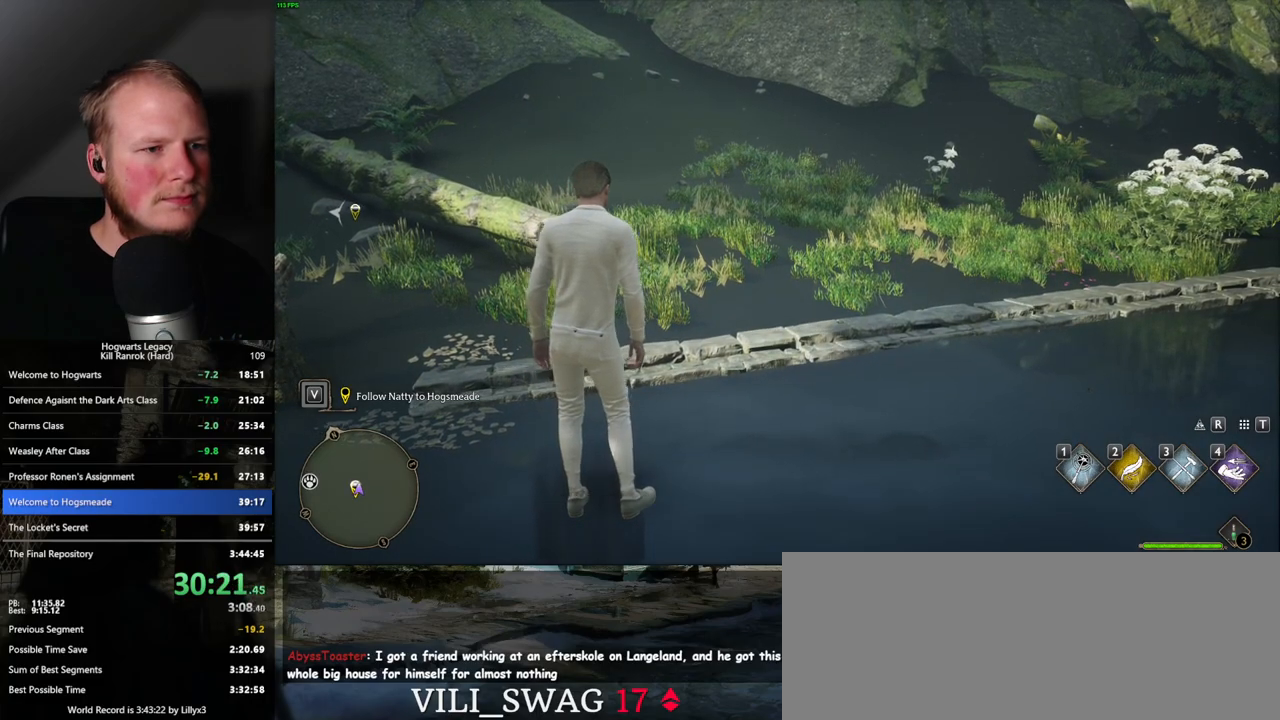
{"keys": ["w"], "mouse": [], "events": [[83, "space", "up"], [133, "shift_l", "down"], [250, "shift_l", "up"]]}
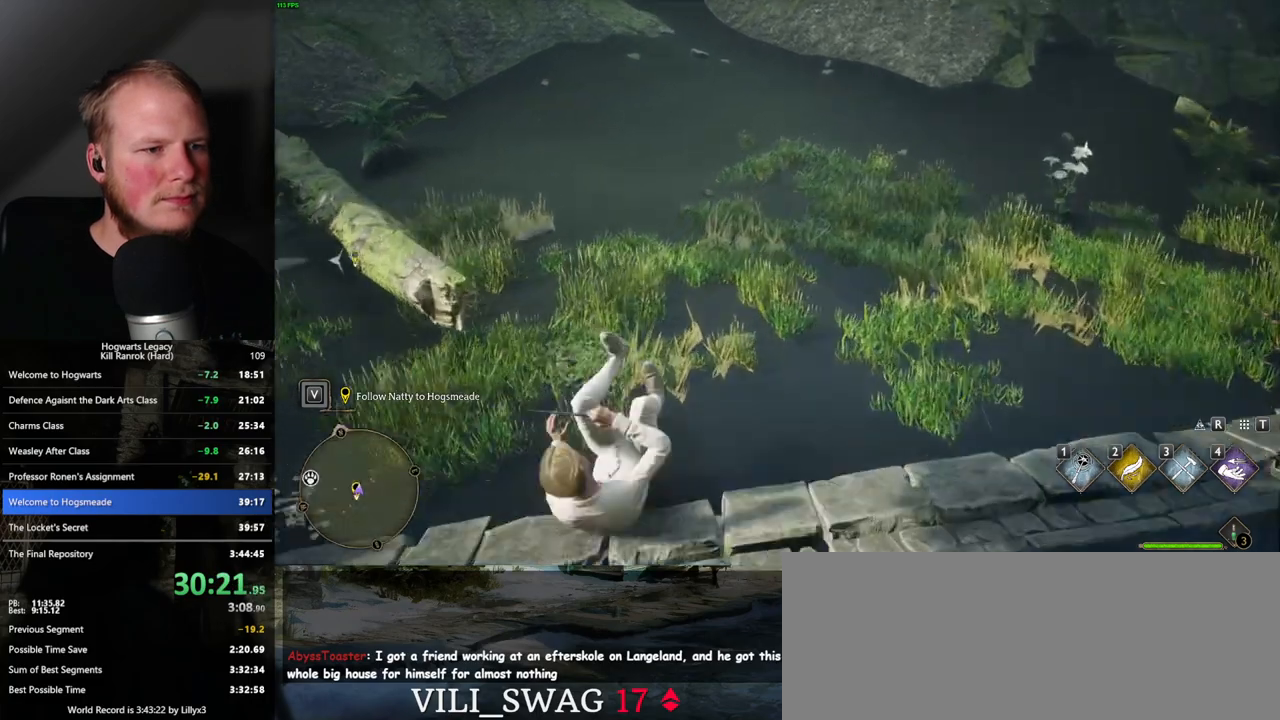
{"keys": ["w"], "mouse": [], "events": [[100, "space", "down"], [167, "space", "up"], [267, "space", "down"], [333, "space", "up"], [433, "space", "down"], [500, "space", "up"]]}
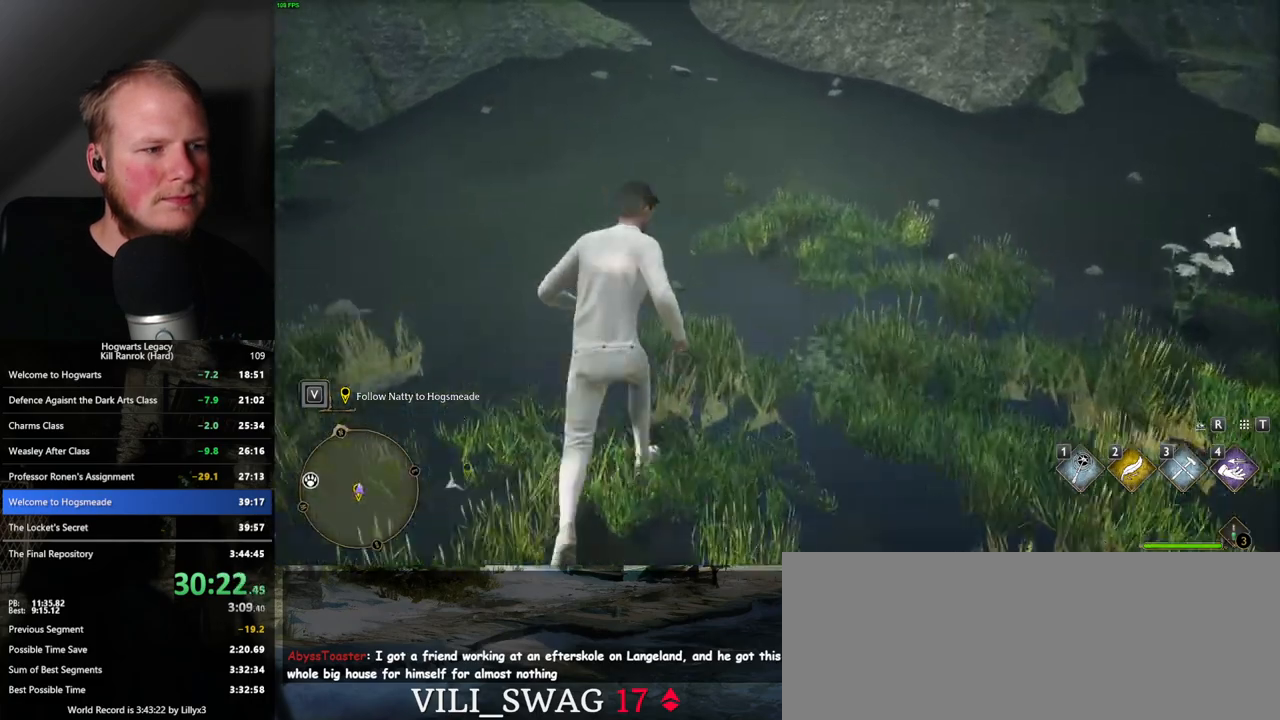
{"keys": ["w"], "mouse": [], "events": [[83, "space", "down"], [150, "space", "up"], [217, "space", "down"], [300, "space", "up"]]}
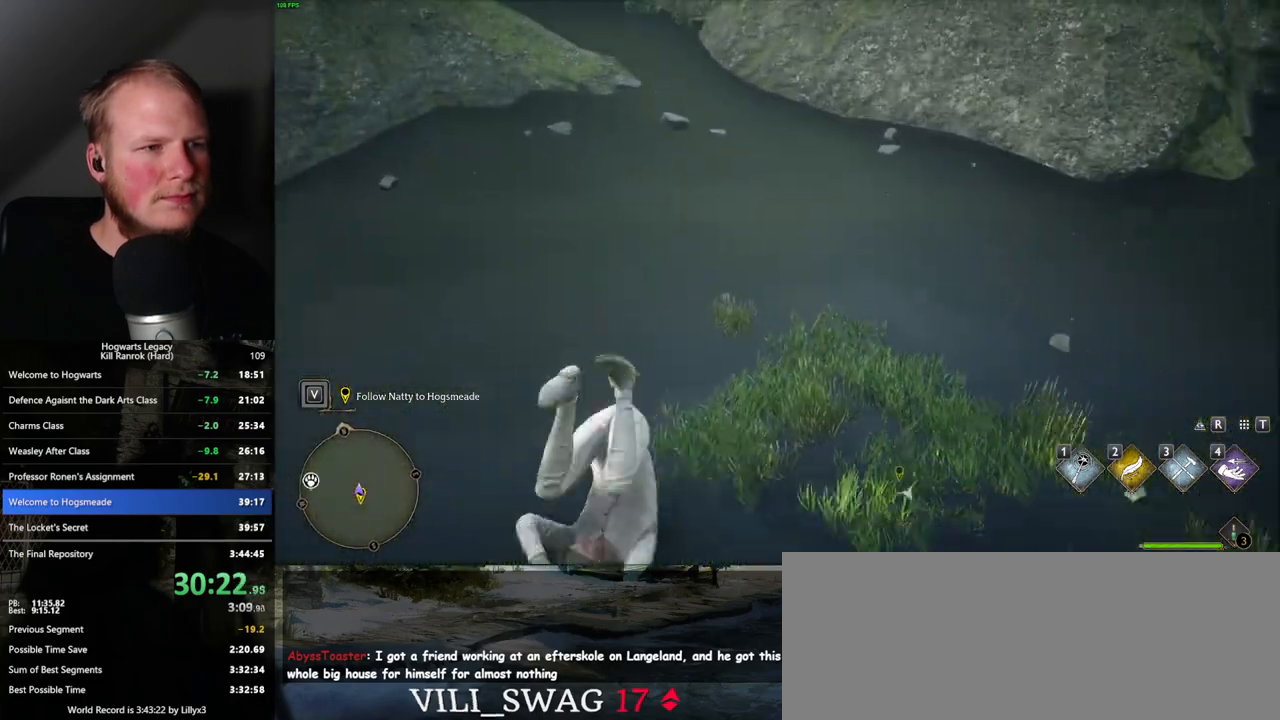
{"keys": ["w"], "mouse": [], "events": []}
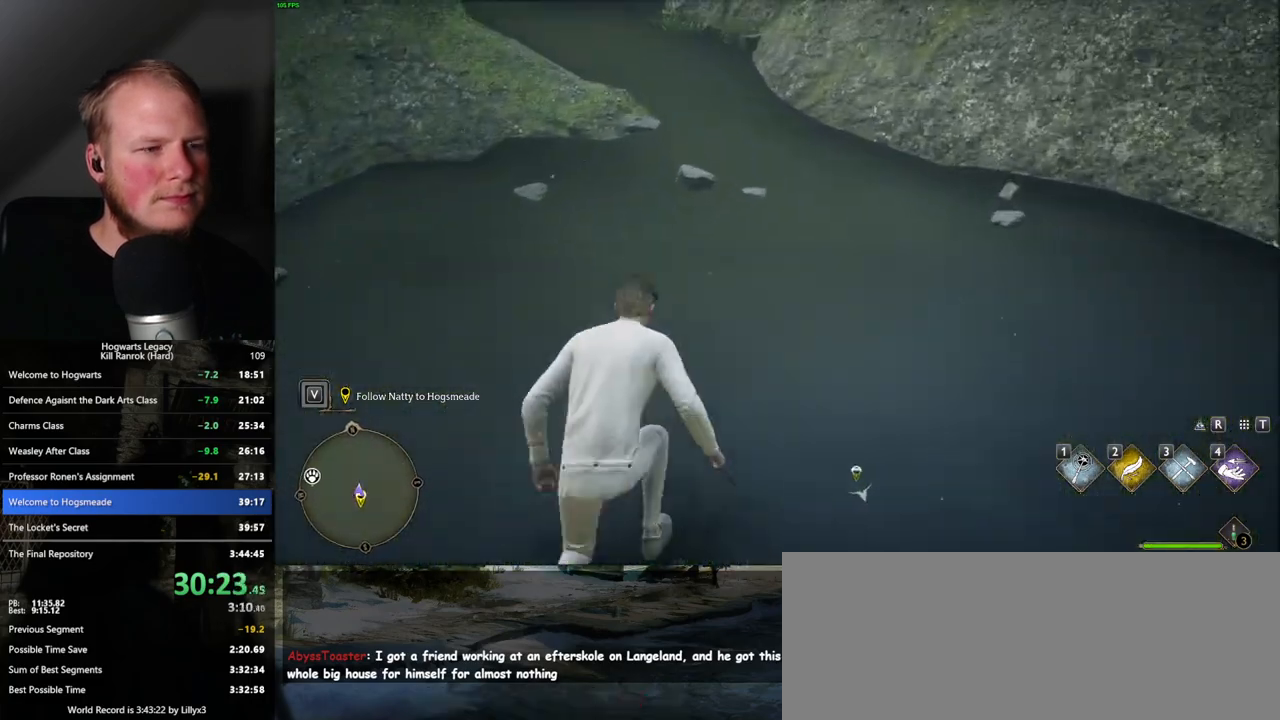
{"keys": ["w"], "mouse": [], "events": []}
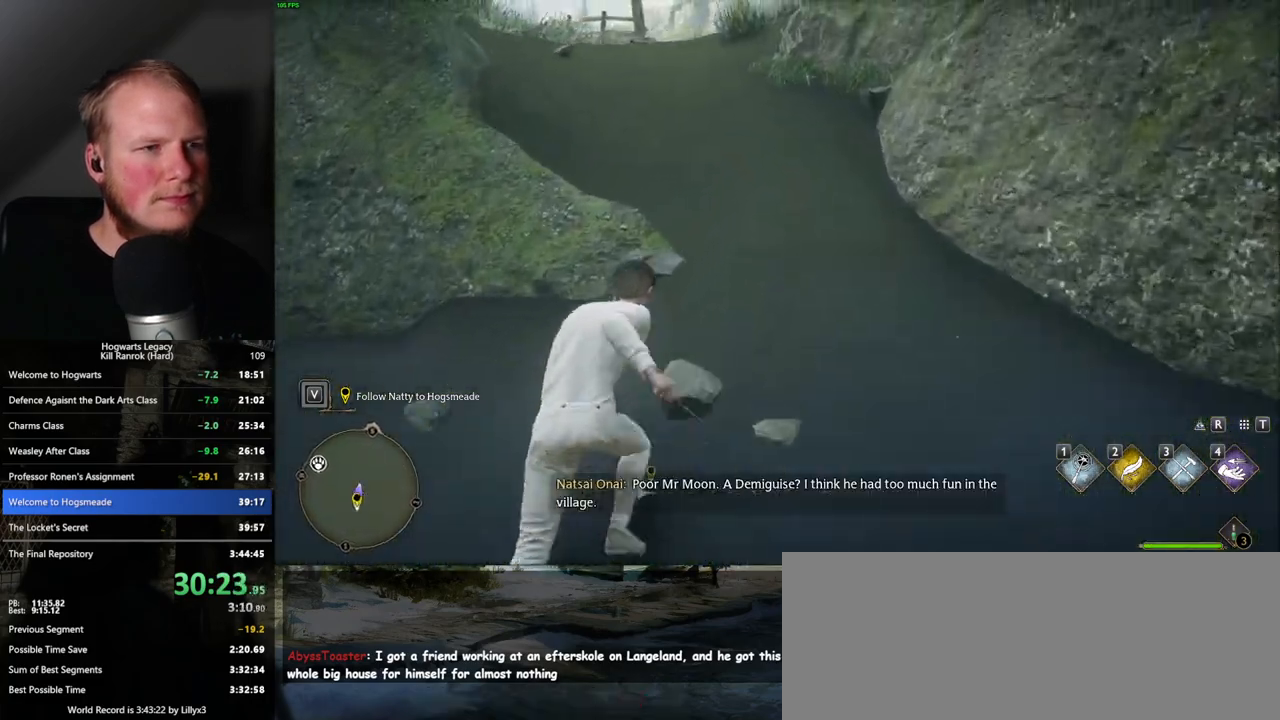
{"keys": ["w"], "mouse": [], "events": []}
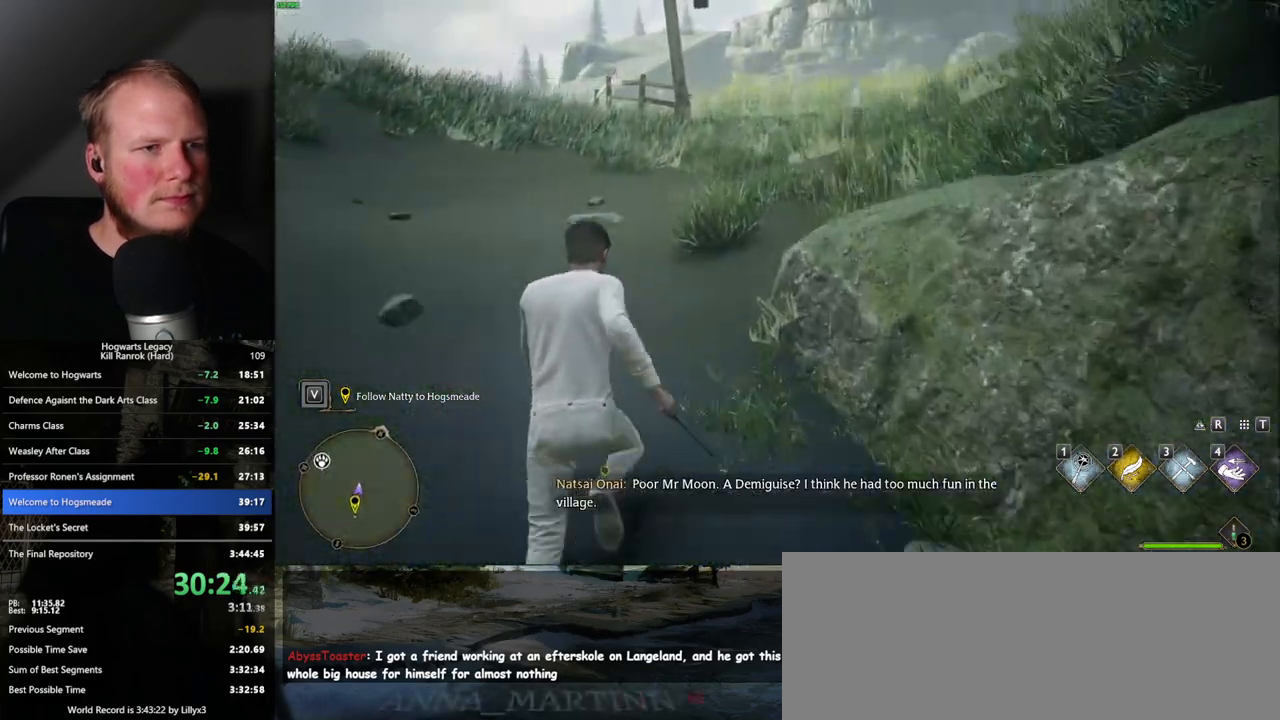
{"keys": ["w"], "mouse": [], "events": []}
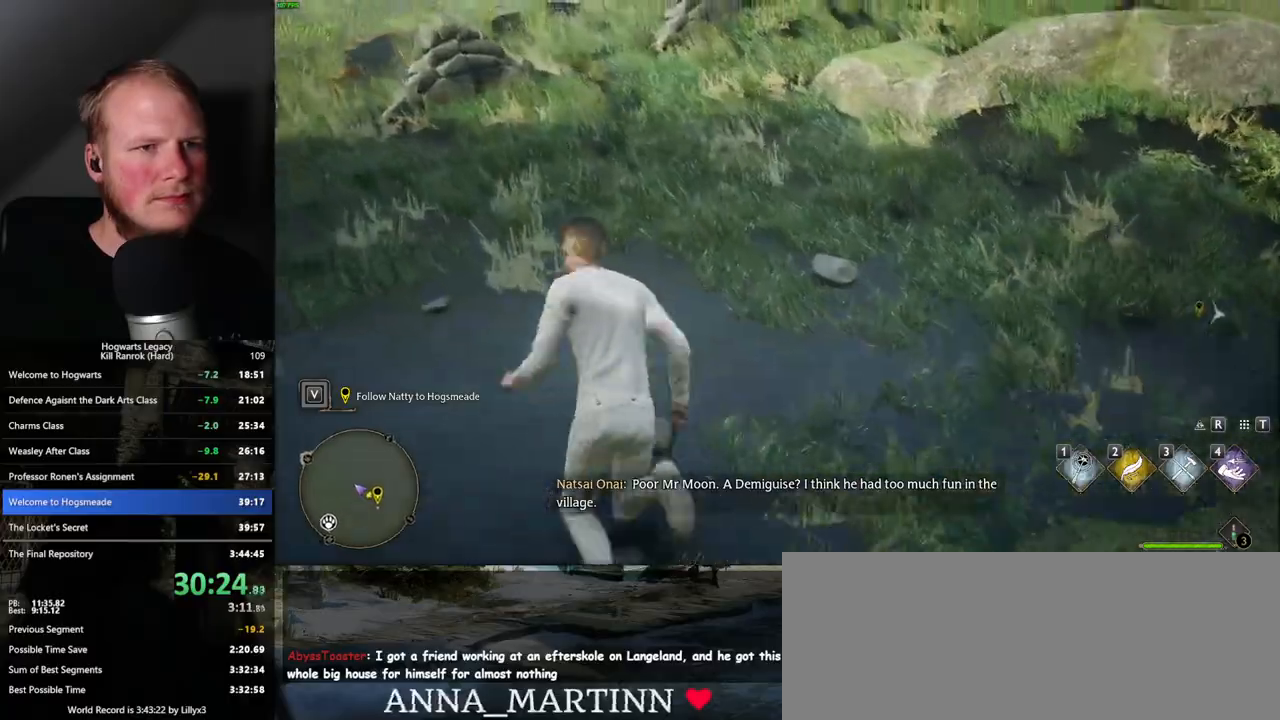
{"keys": ["w"], "mouse": [], "events": []}
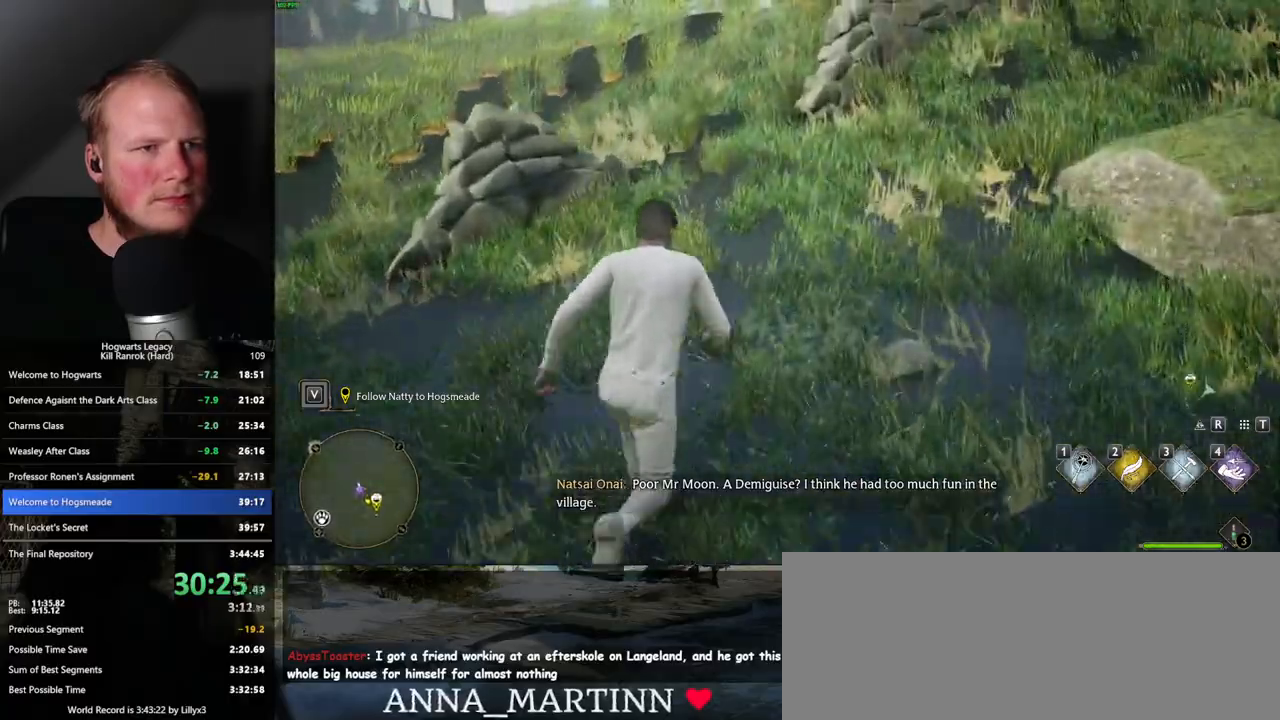
{"keys": ["w"], "mouse": [], "events": []}
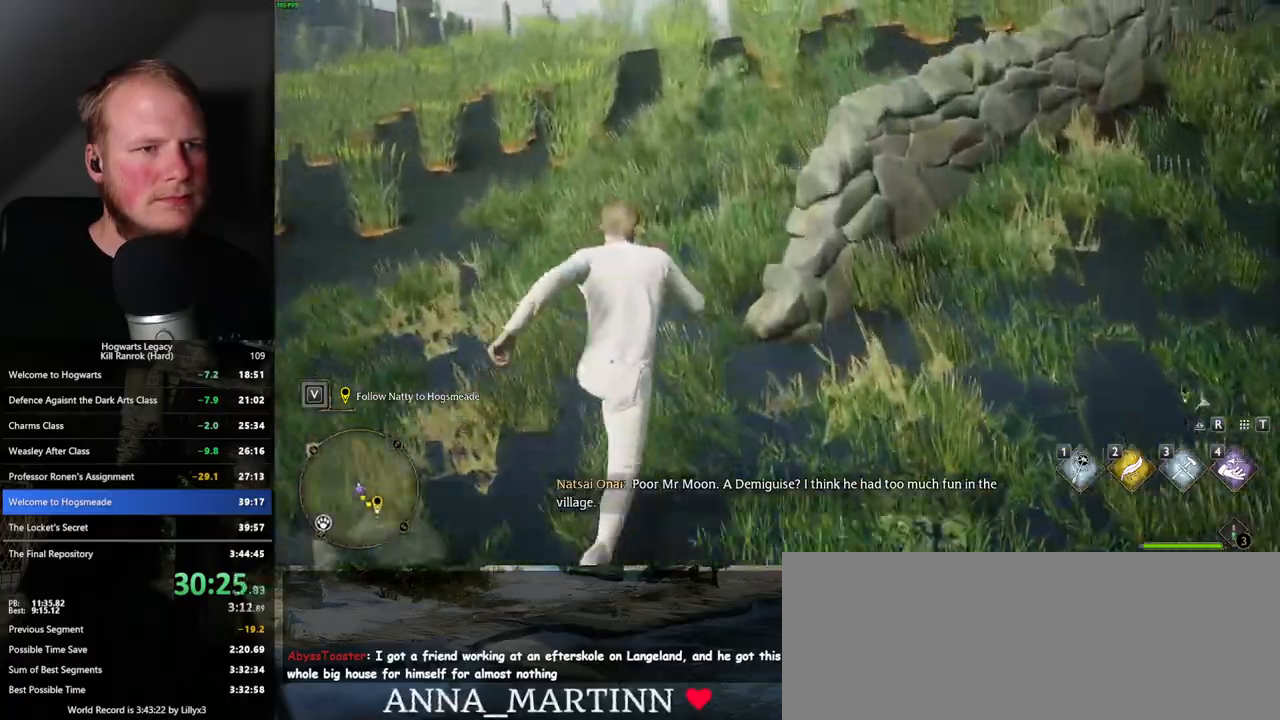
{"keys": ["w"], "mouse": [], "events": []}
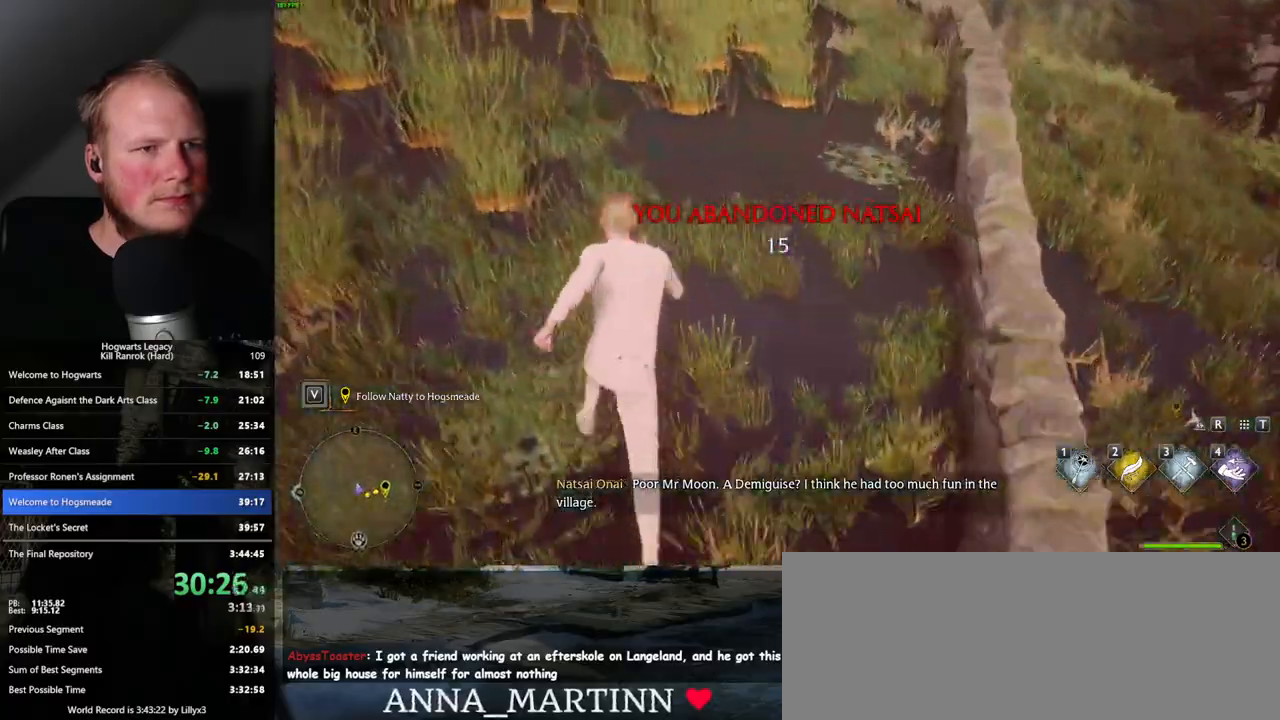
{"keys": ["w"], "mouse": [], "events": []}
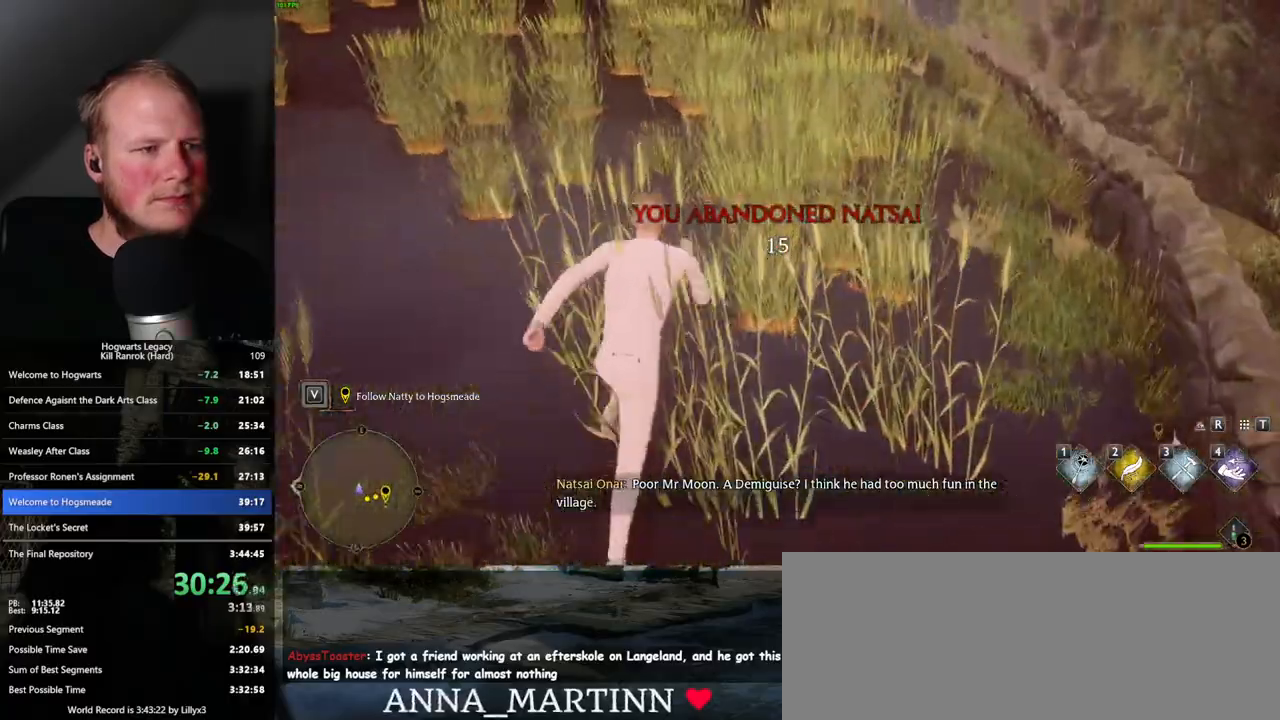
{"keys": ["w"], "mouse": [], "events": []}
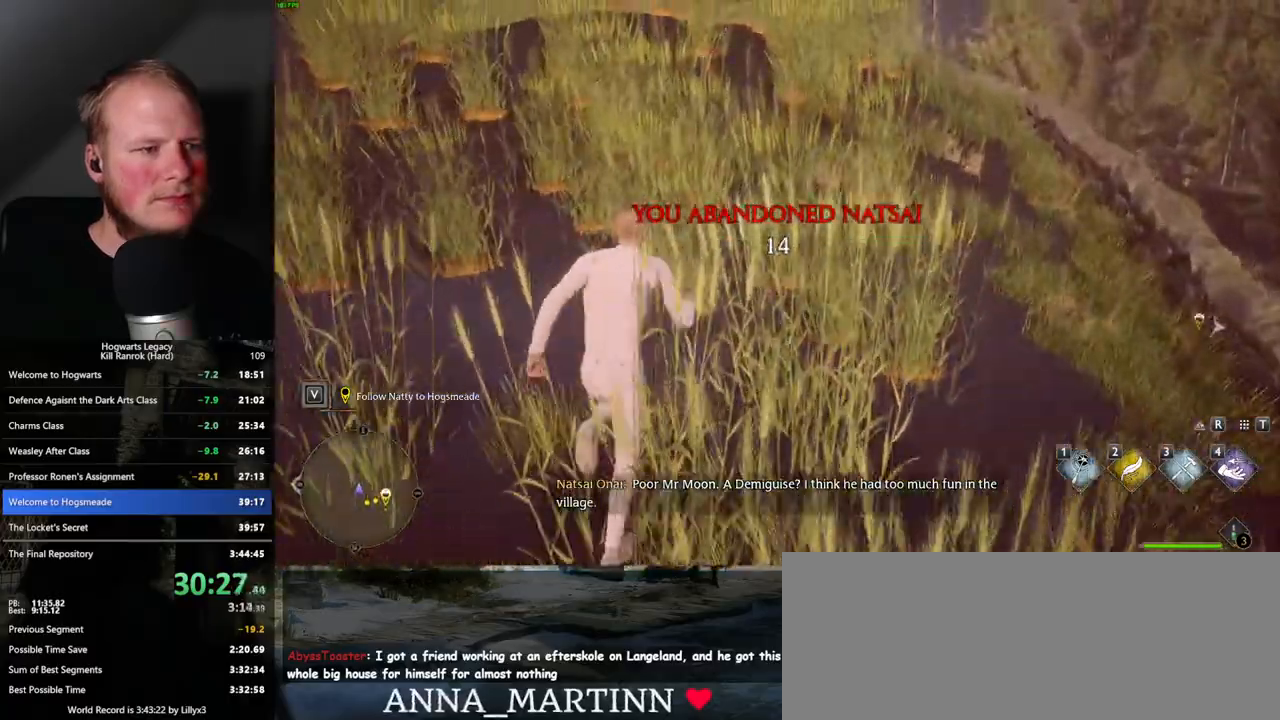
{"keys": ["w"], "mouse": [], "events": []}
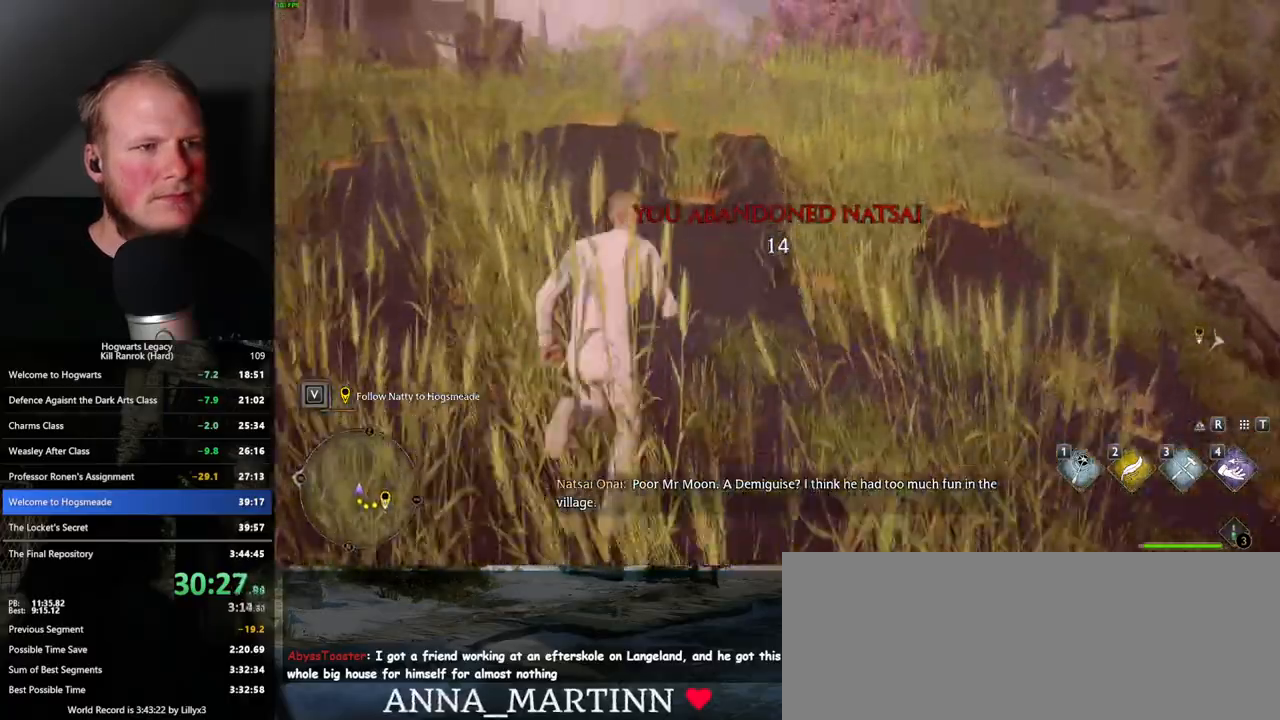
{"keys": ["w"], "mouse": [], "events": []}
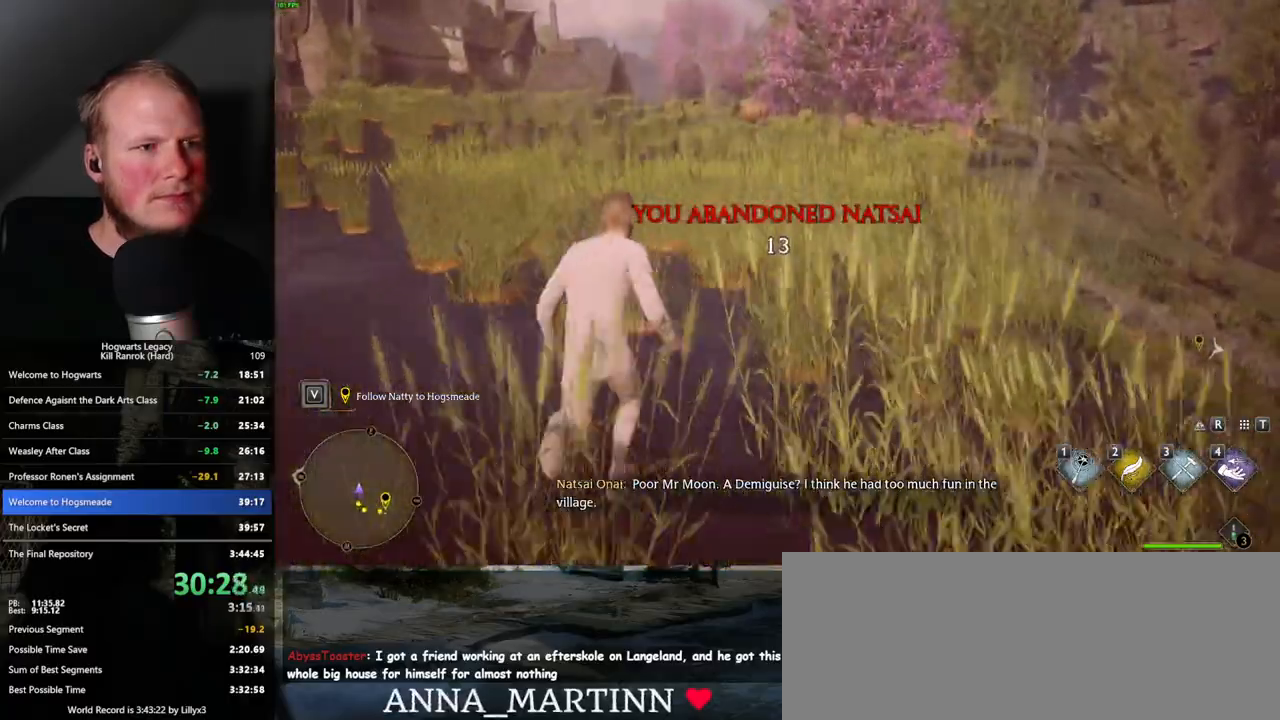
{"keys": ["w"], "mouse": [], "events": []}
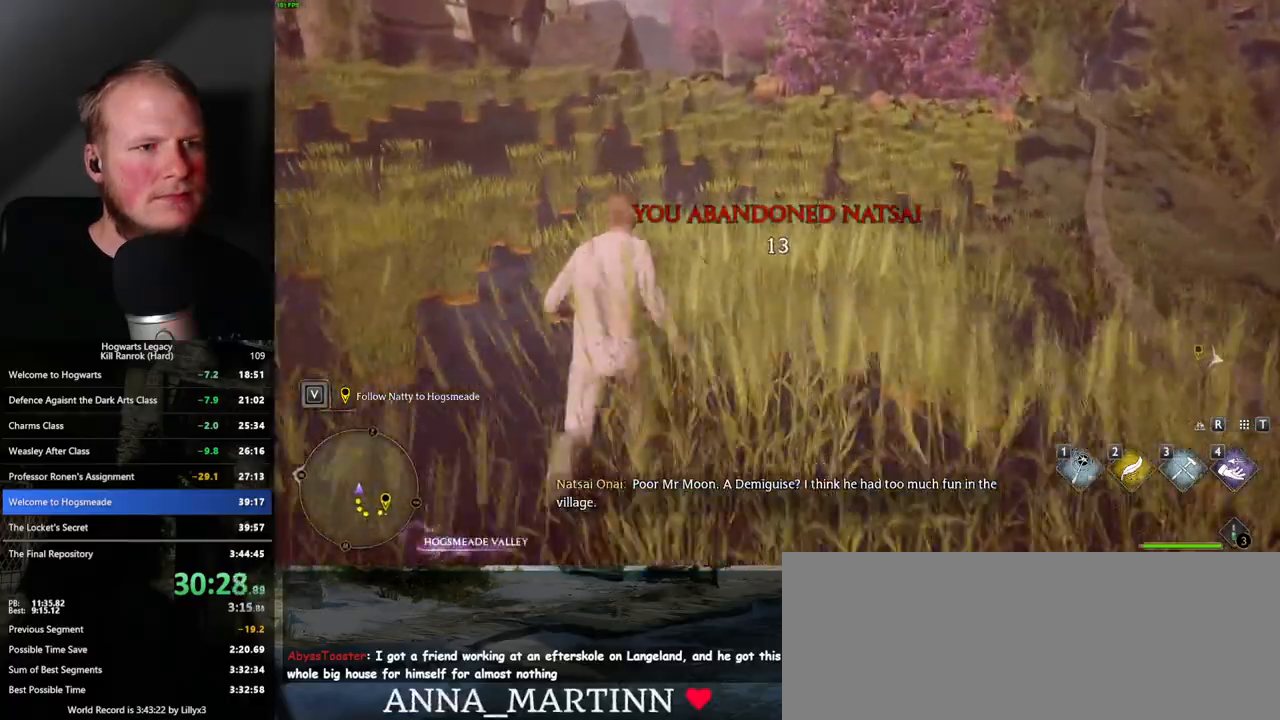
{"keys": ["w"], "mouse": [], "events": []}
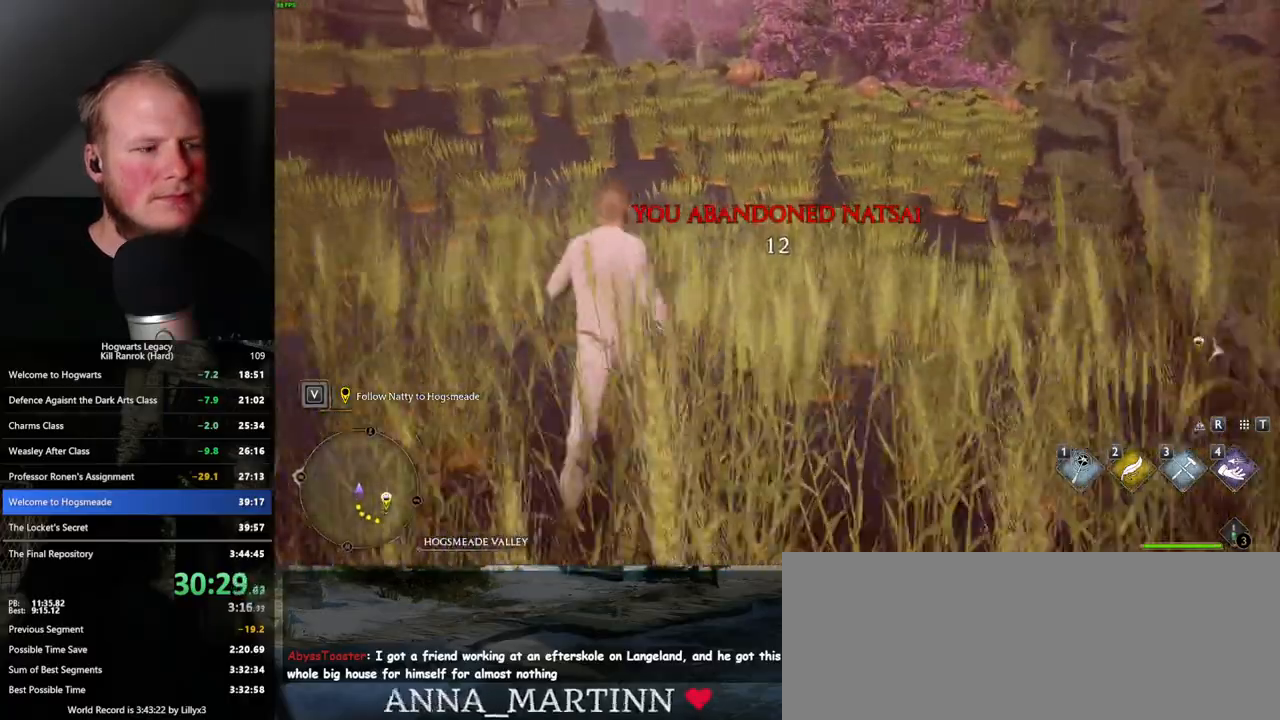
{"keys": ["w"], "mouse": [], "events": []}
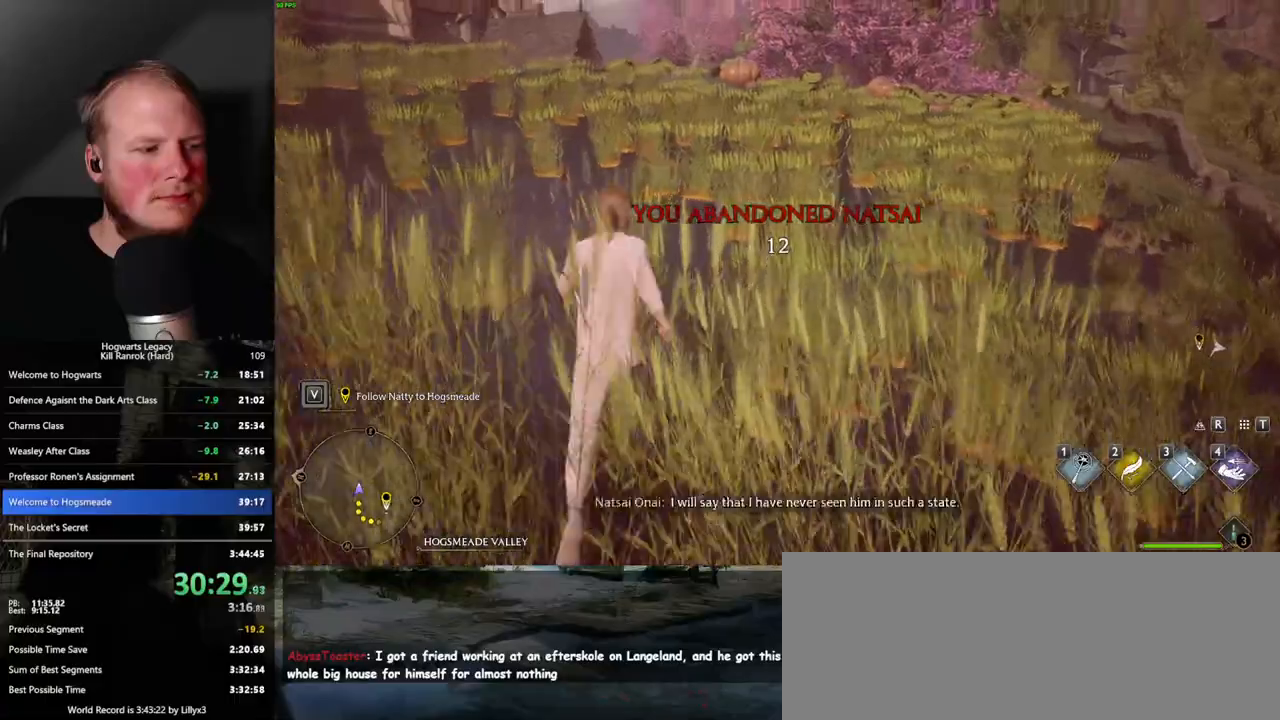
{"keys": ["w"], "mouse": [], "events": []}
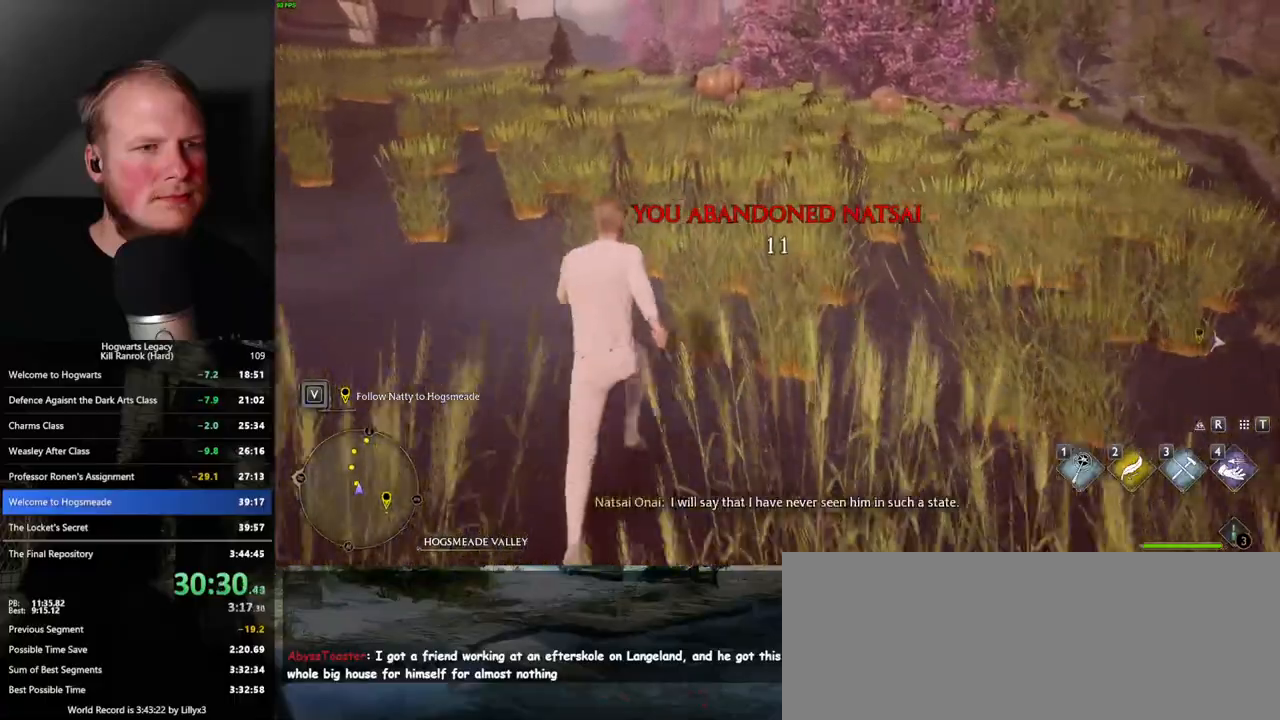
{"keys": ["w"], "mouse": [], "events": []}
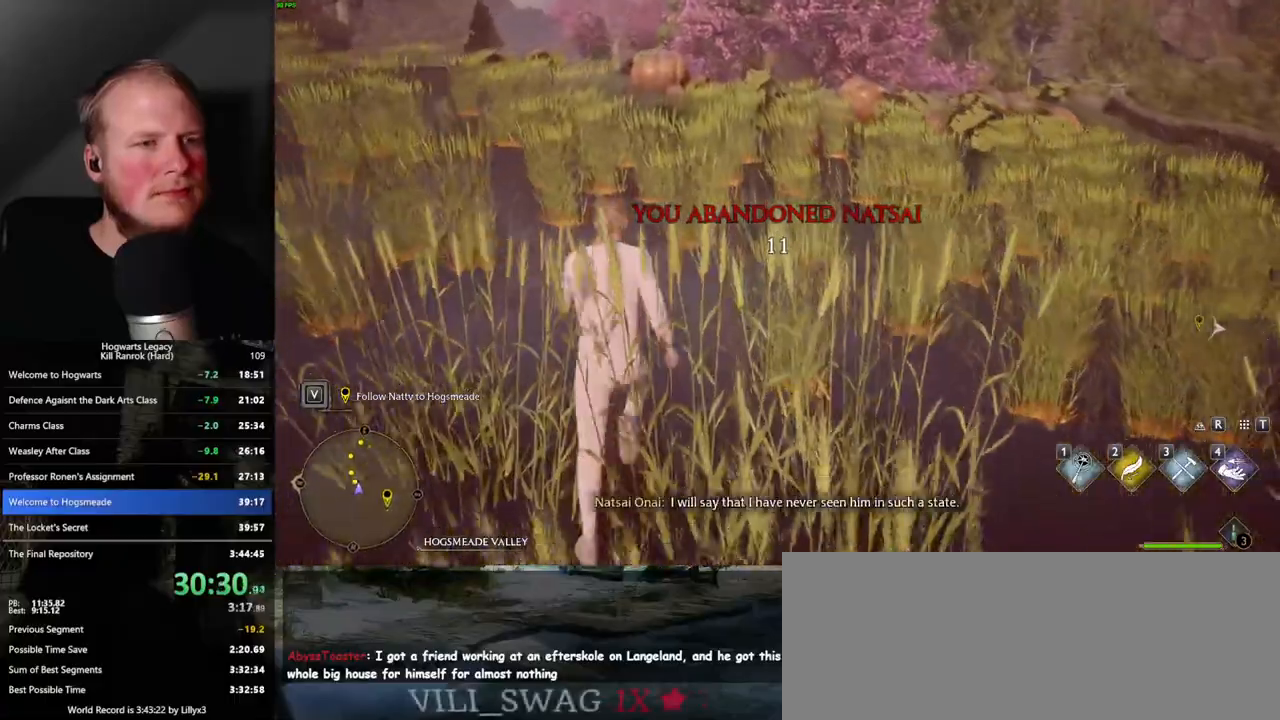
{"keys": ["w"], "mouse": [], "events": []}
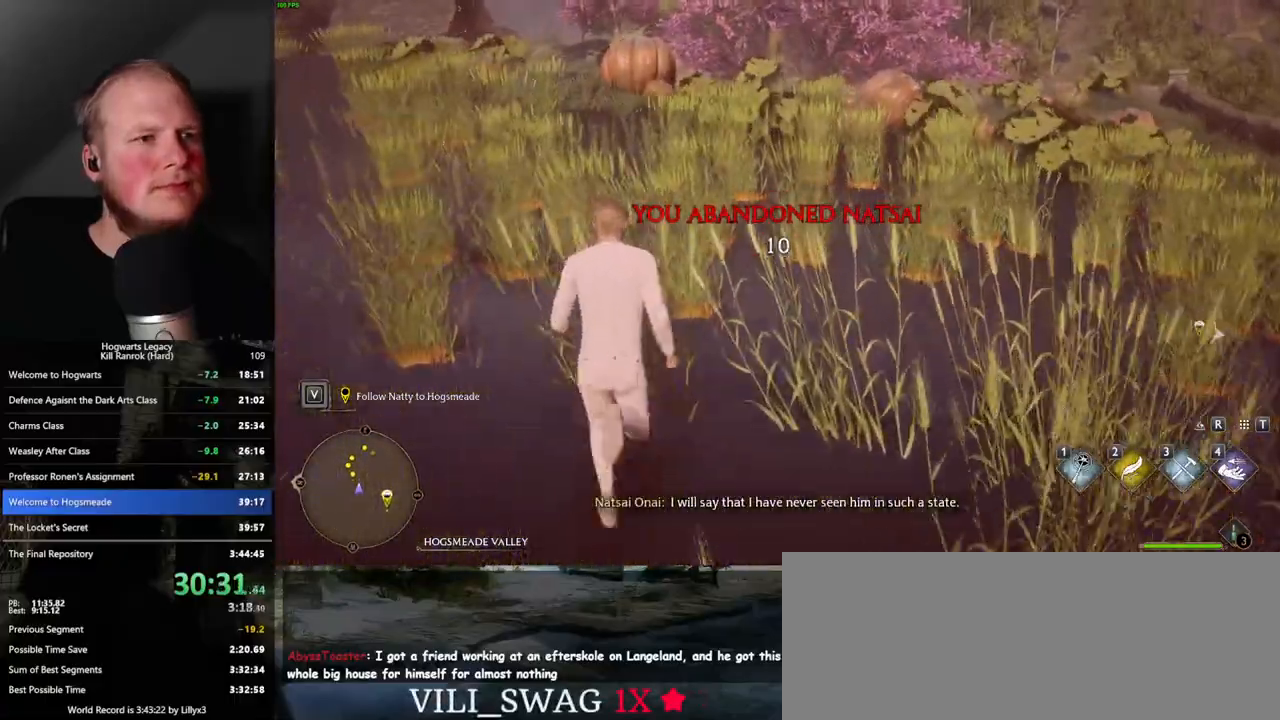
{"keys": ["w"], "mouse": [], "events": []}
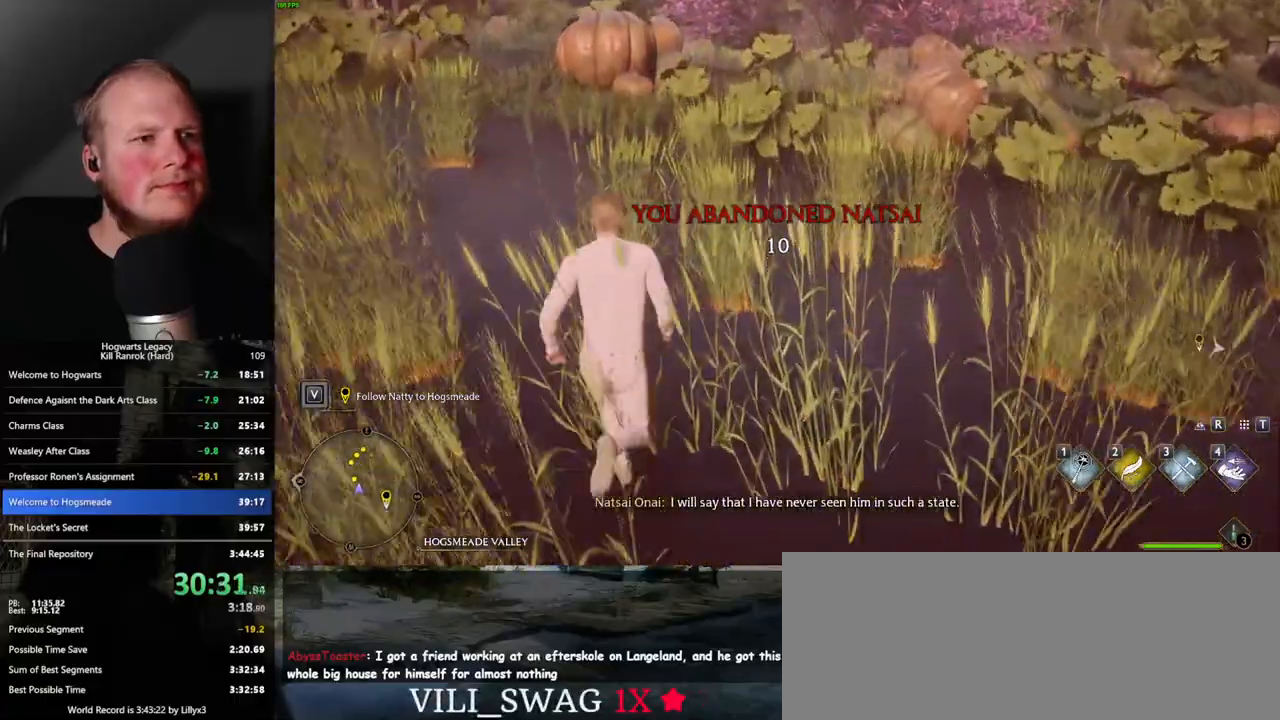
{"keys": ["w"], "mouse": [], "events": []}
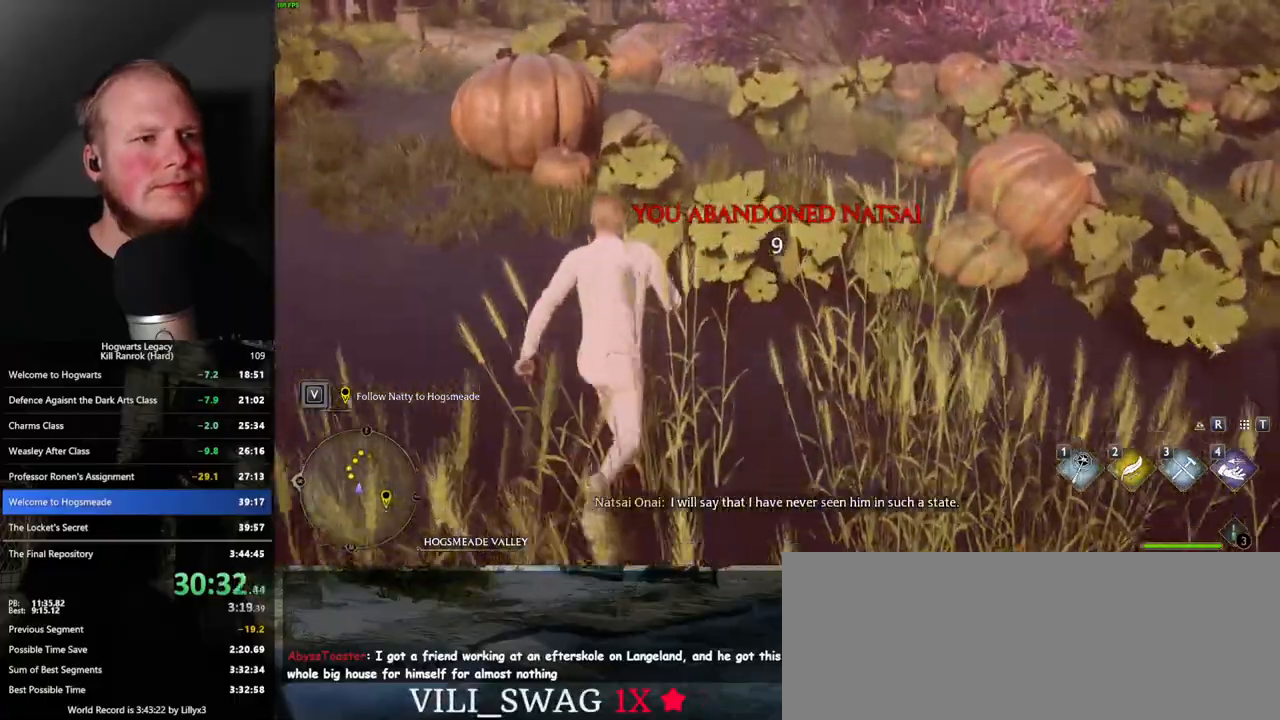
{"keys": ["w"], "mouse": [], "events": []}
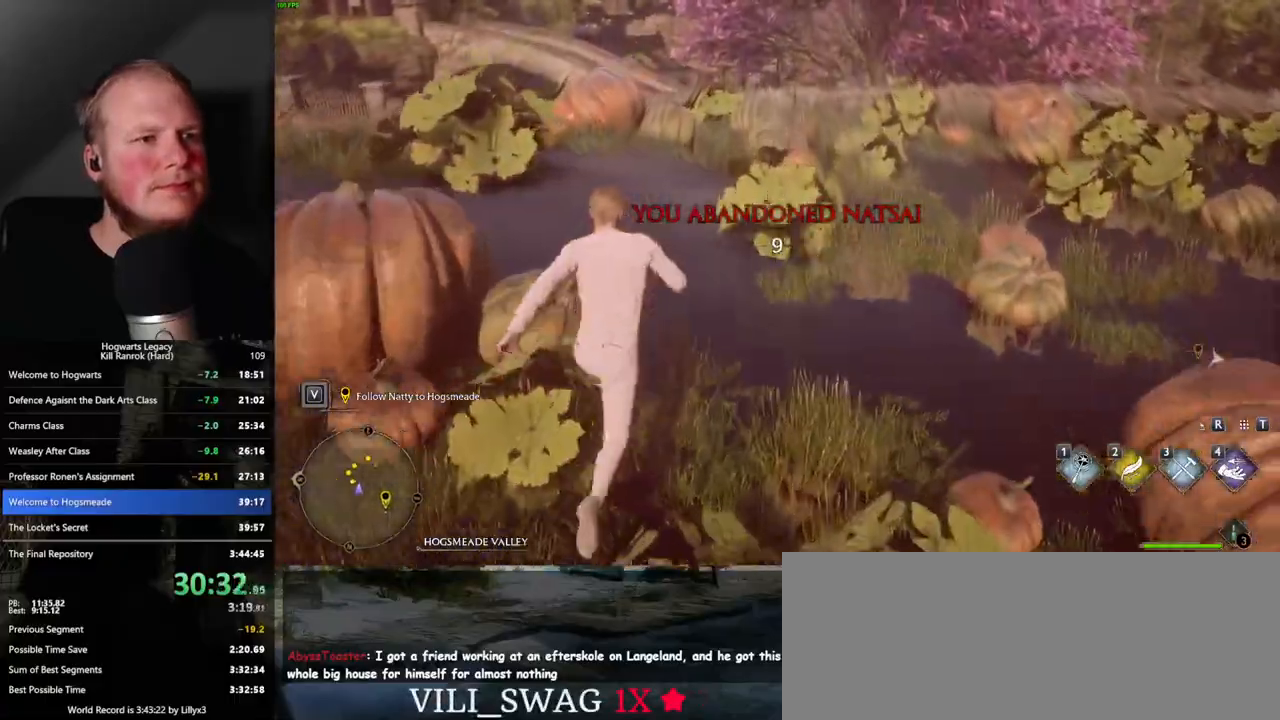
{"keys": ["w"], "mouse": [], "events": []}
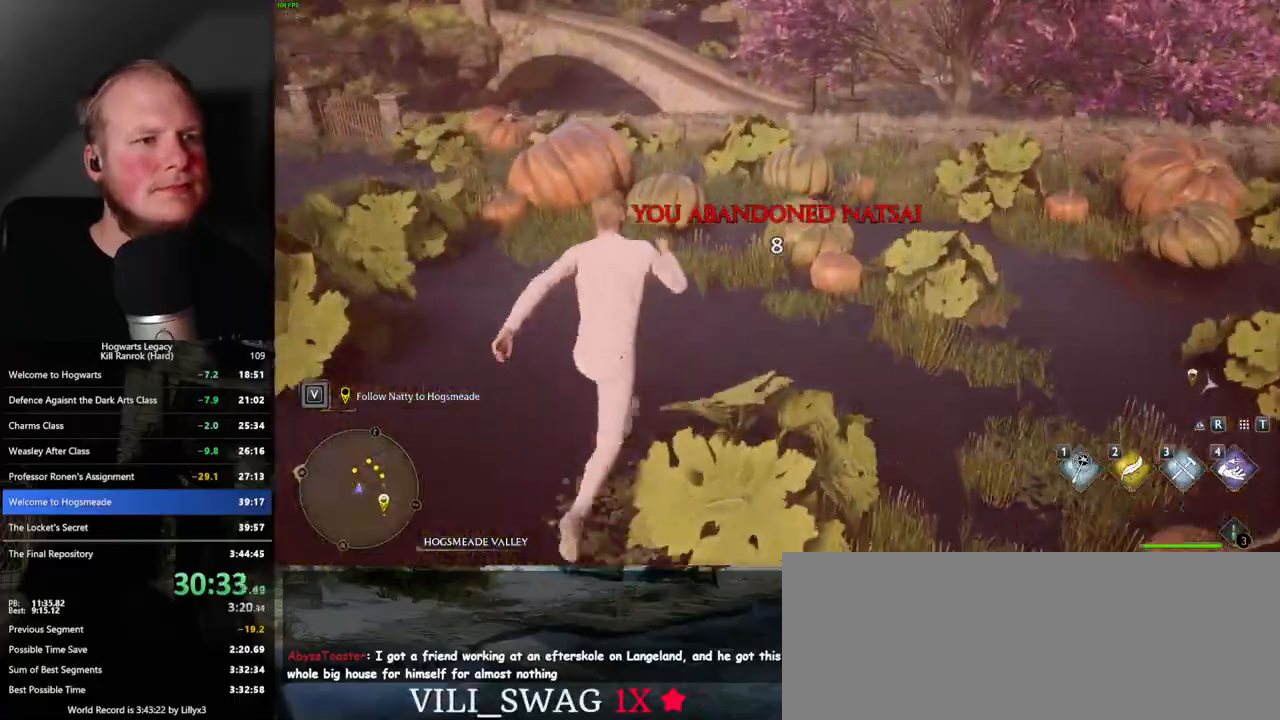
{"keys": ["w"], "mouse": [], "events": [[33, "mouse_mb5", "down"], [300, "mouse_mb5", "up"]]}
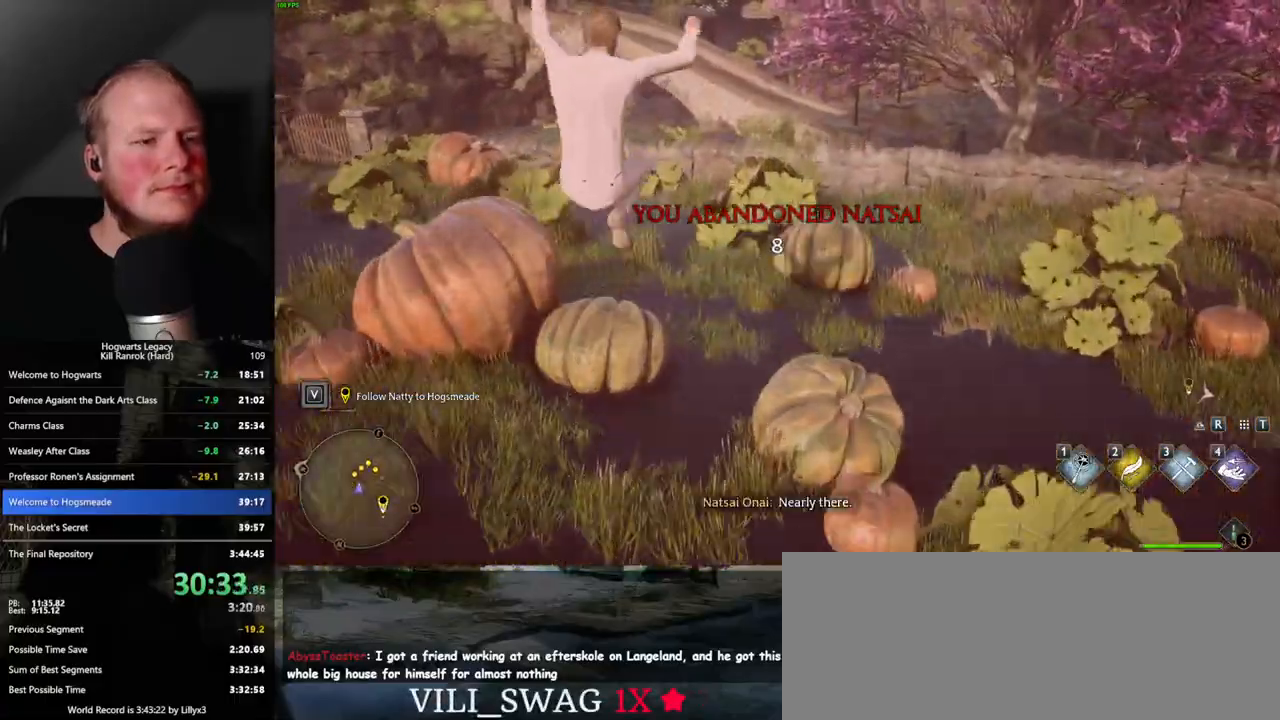
{"keys": ["w"], "mouse": [], "events": []}
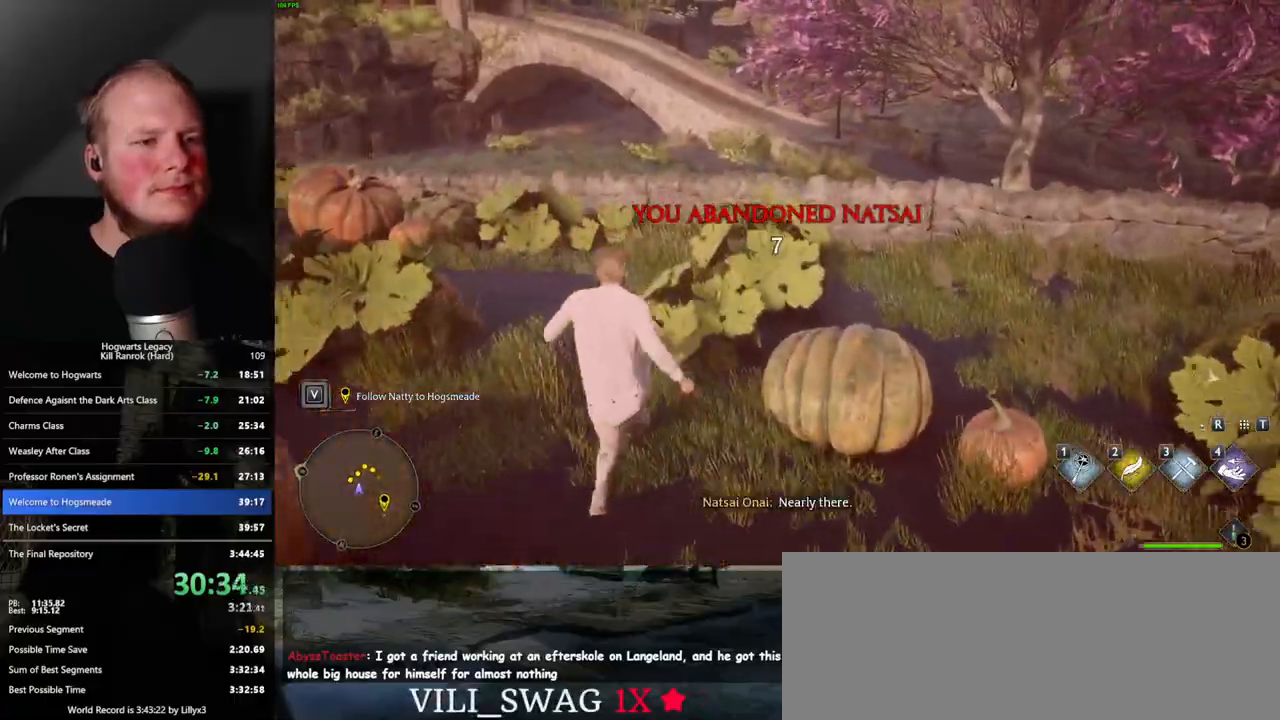
{"keys": ["w"], "mouse": [], "events": [[233, "mouse_mb5", "down"], [417, "mouse_mb5", "up"]]}
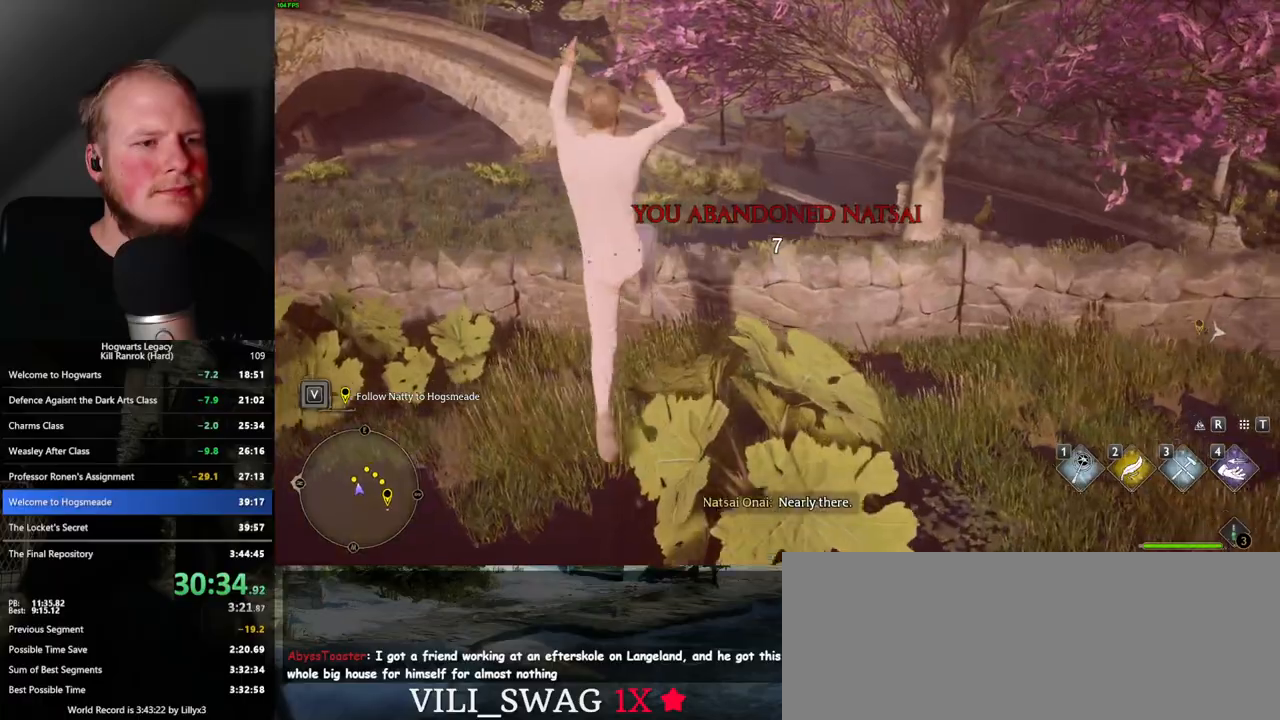
{"keys": ["w"], "mouse": [], "events": []}
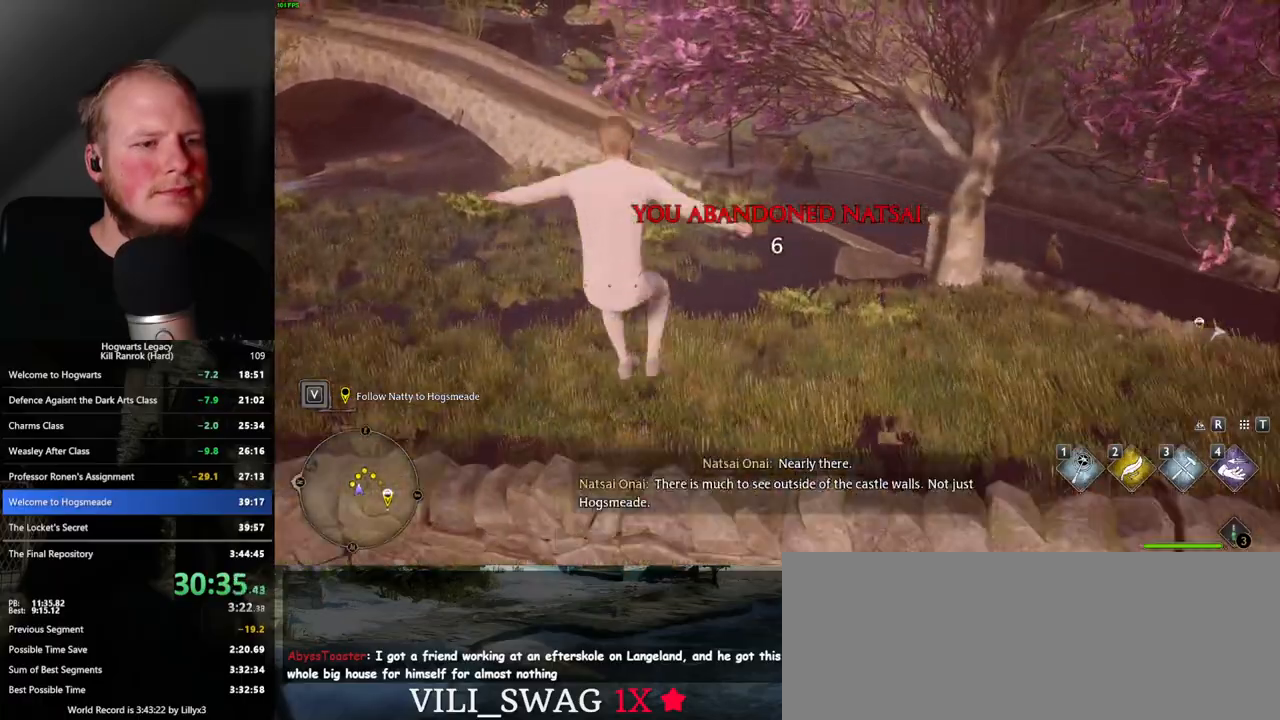
{"keys": ["w"], "mouse": [], "events": []}